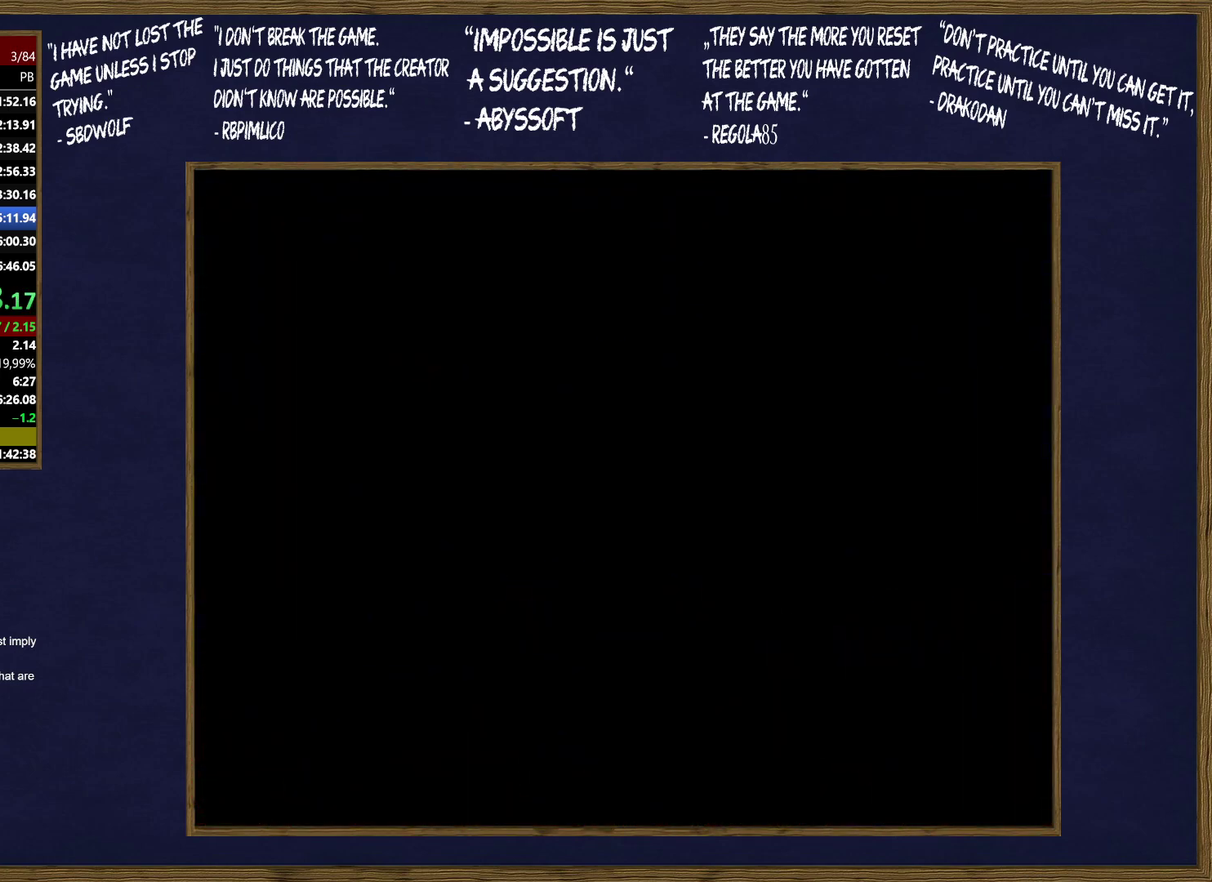
Gameplay with a controller (Xbox layout); each line is a JSON object with the inputs held at the frame after it. "events" lists button and stick changes between this image and that frame as [ms after this image, input, new state], when the widget could be followed in between. Not read: DPAD_LEFT DPAD_RIGHT L1 L2 L3 R1 R2 R3.
{"buttons": [], "events": []}
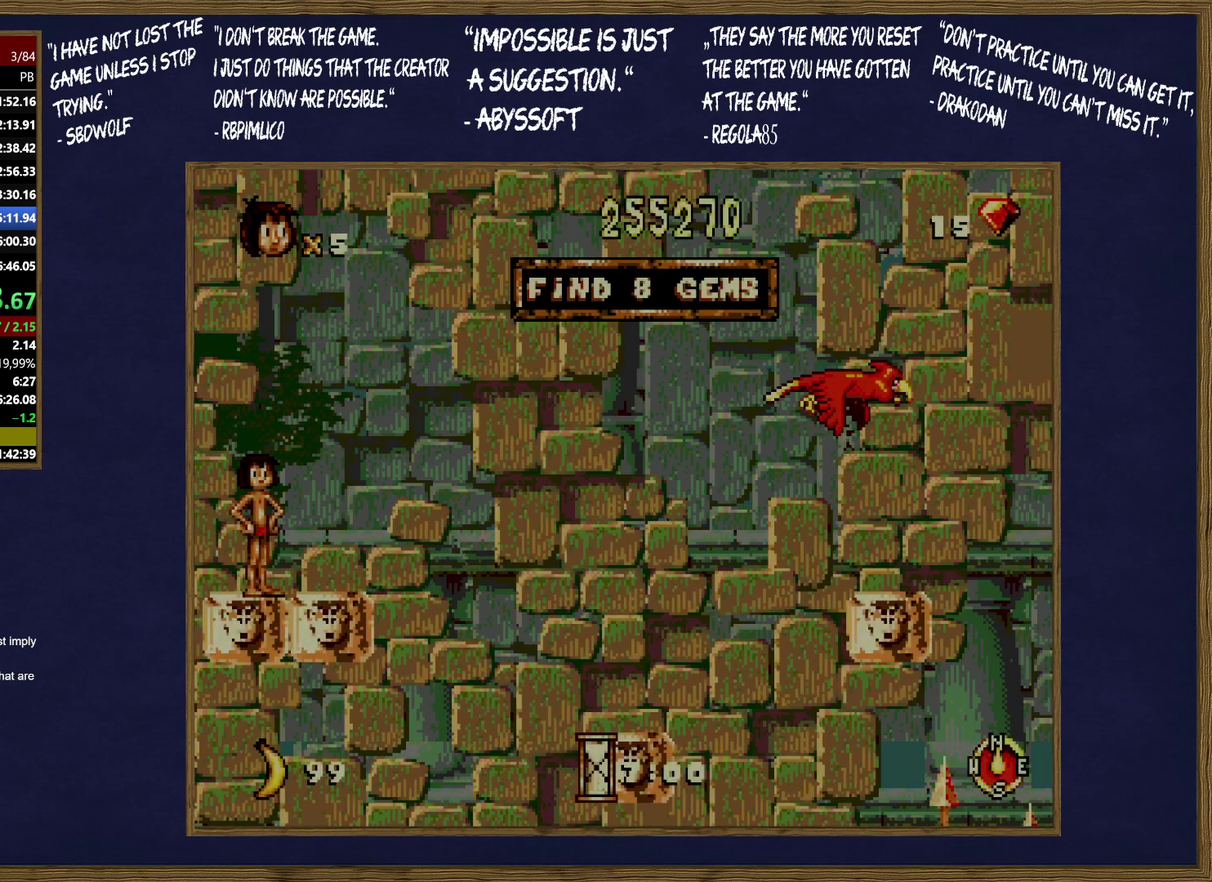
{"buttons": [], "events": []}
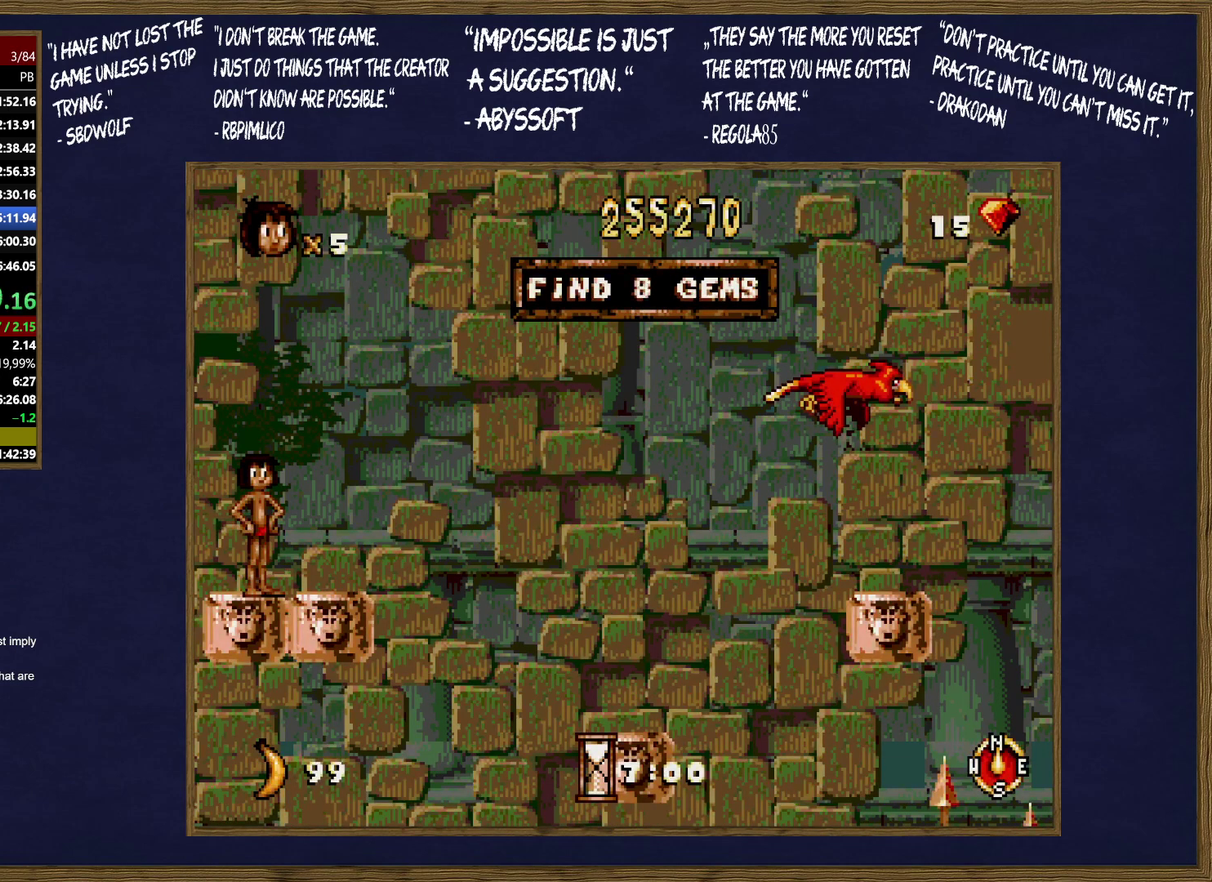
{"buttons": ["B"], "events": [[133, "A", "down"], [250, "A", "up"], [333, "A", "down"], [383, "A", "up"], [417, "B", "down"]]}
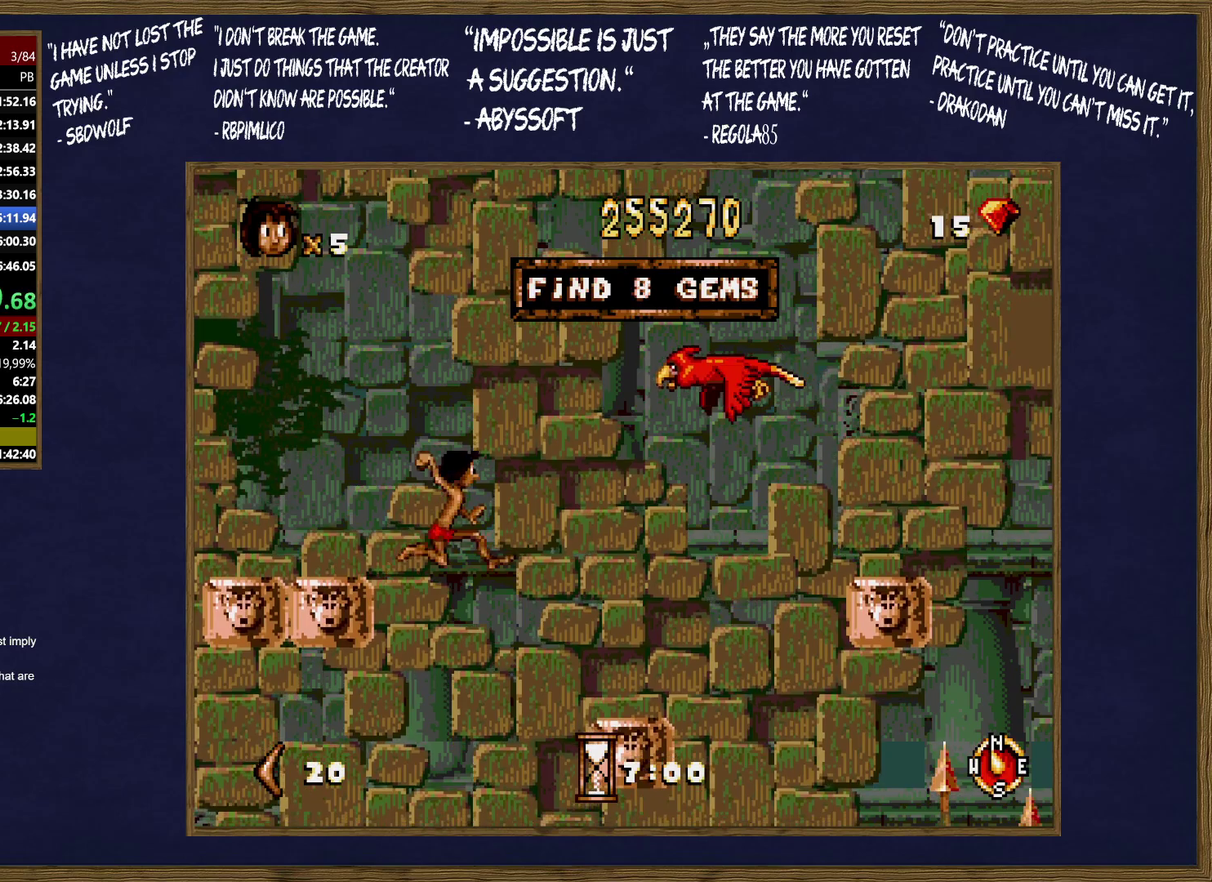
{"buttons": ["B", "C"], "events": [[33, "B", "up"], [367, "C", "down"], [467, "B", "down"]]}
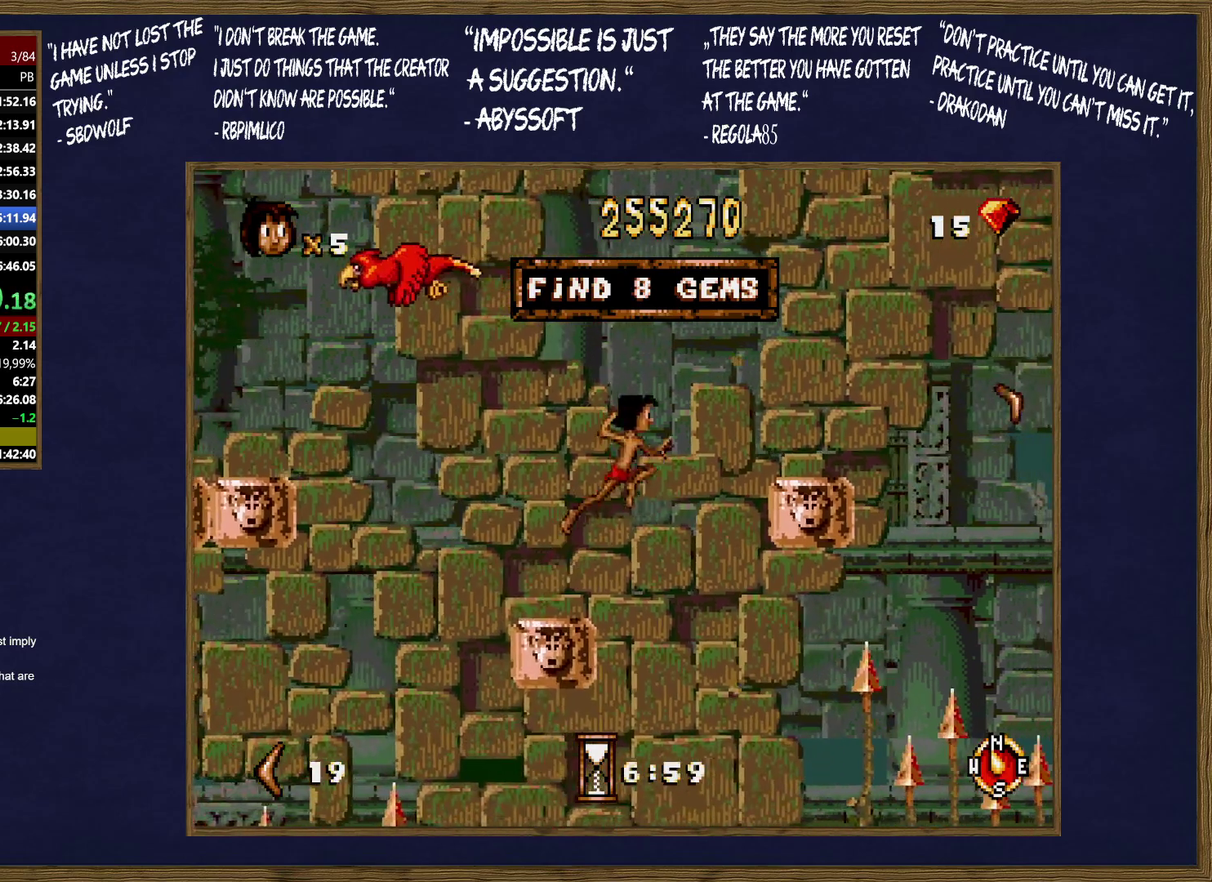
{"buttons": ["C"], "events": [[17, "C", "up"], [67, "B", "up"], [133, "B", "down"], [233, "B", "up"], [450, "C", "down"]]}
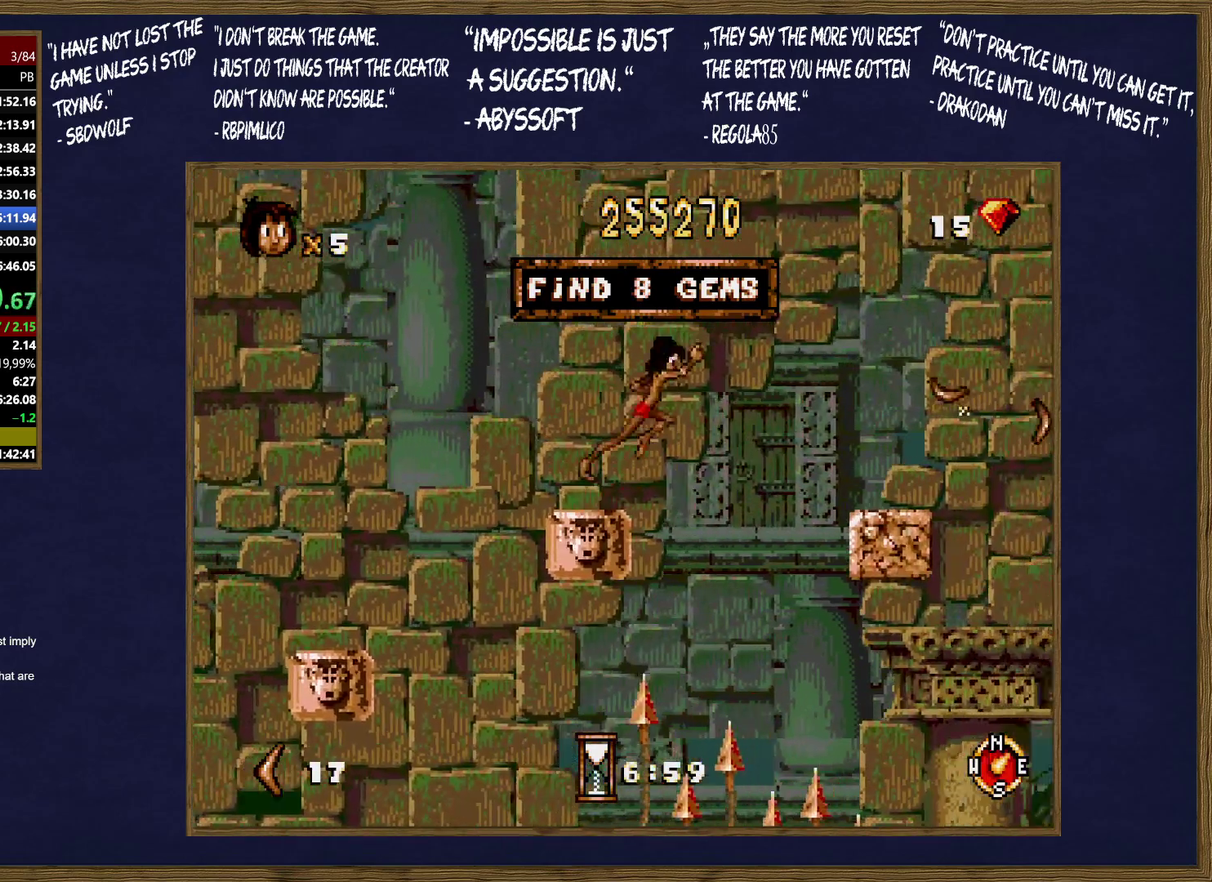
{"buttons": [], "events": [[50, "B", "down"], [50, "C", "up"], [150, "B", "up"], [217, "B", "down"], [300, "B", "up"]]}
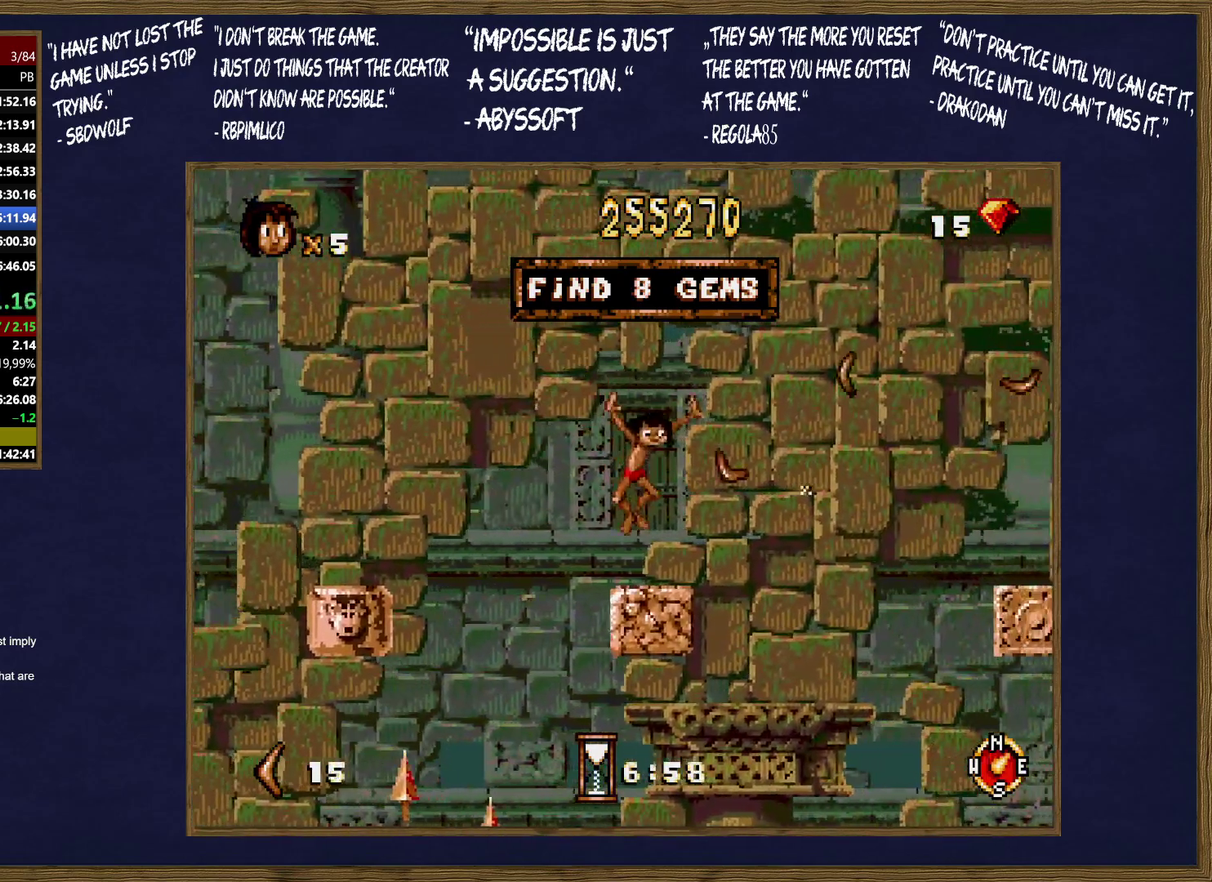
{"buttons": ["B"], "events": [[167, "C", "down"], [250, "B", "down"], [317, "C", "up"]]}
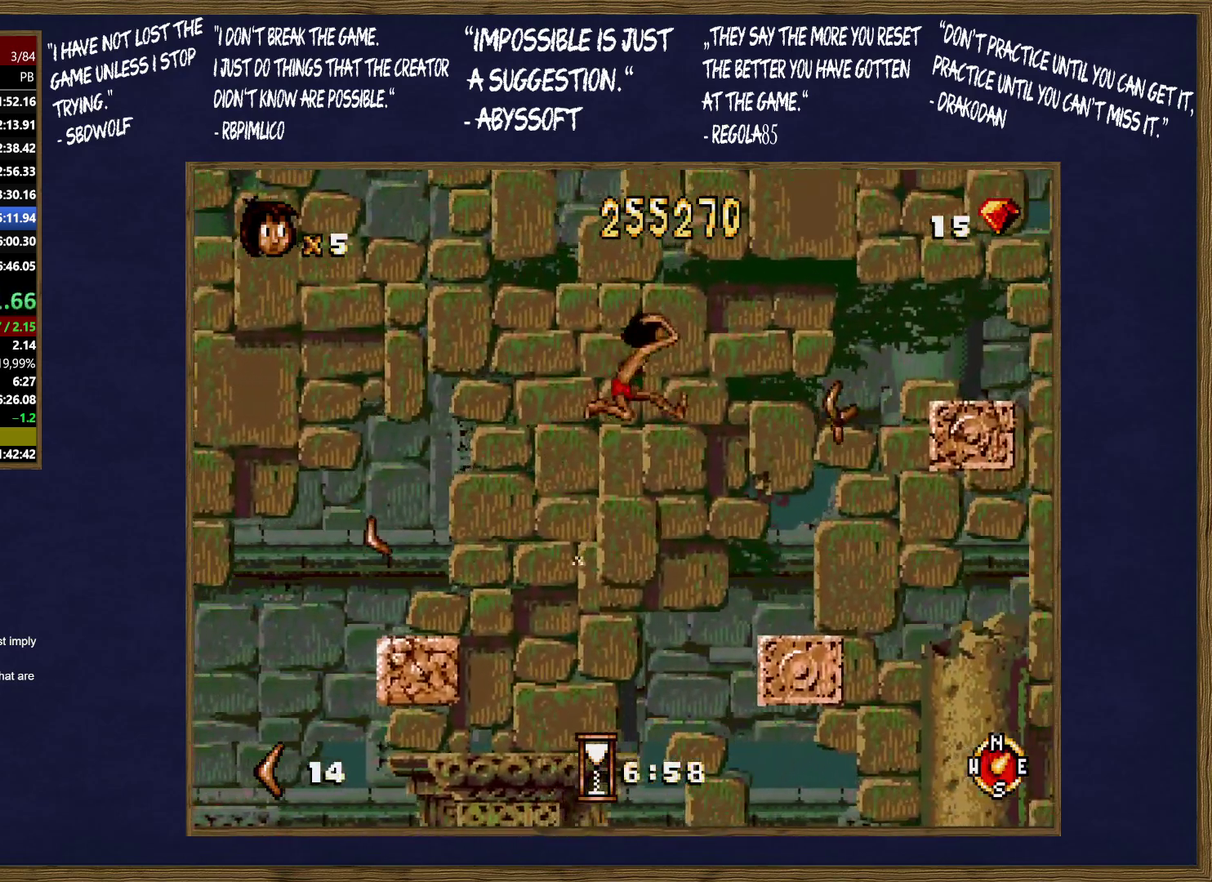
{"buttons": [], "events": [[17, "B", "up"], [83, "B", "down"], [133, "B", "up"]]}
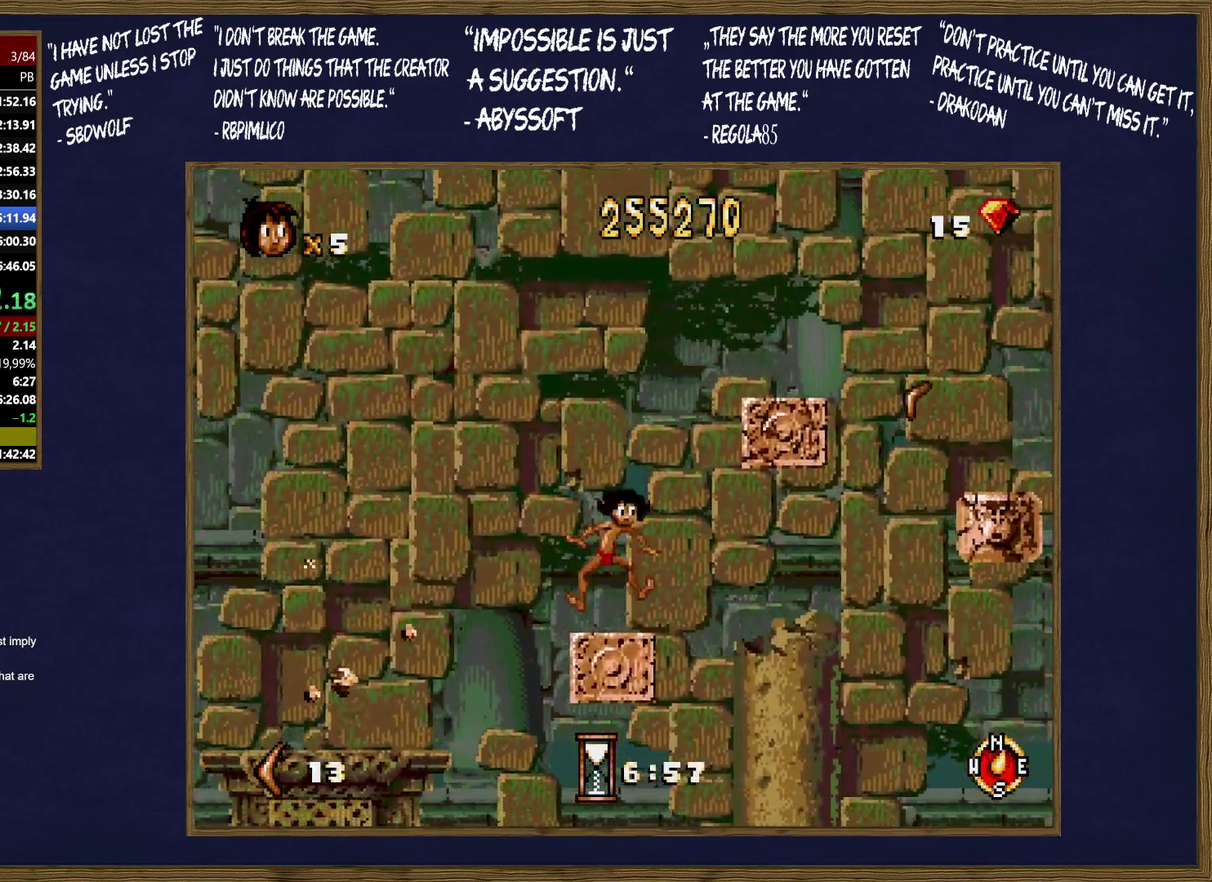
{"buttons": [], "events": [[117, "C", "down"], [217, "B", "down"], [300, "B", "up"], [367, "B", "down"], [433, "C", "up"], [467, "B", "up"]]}
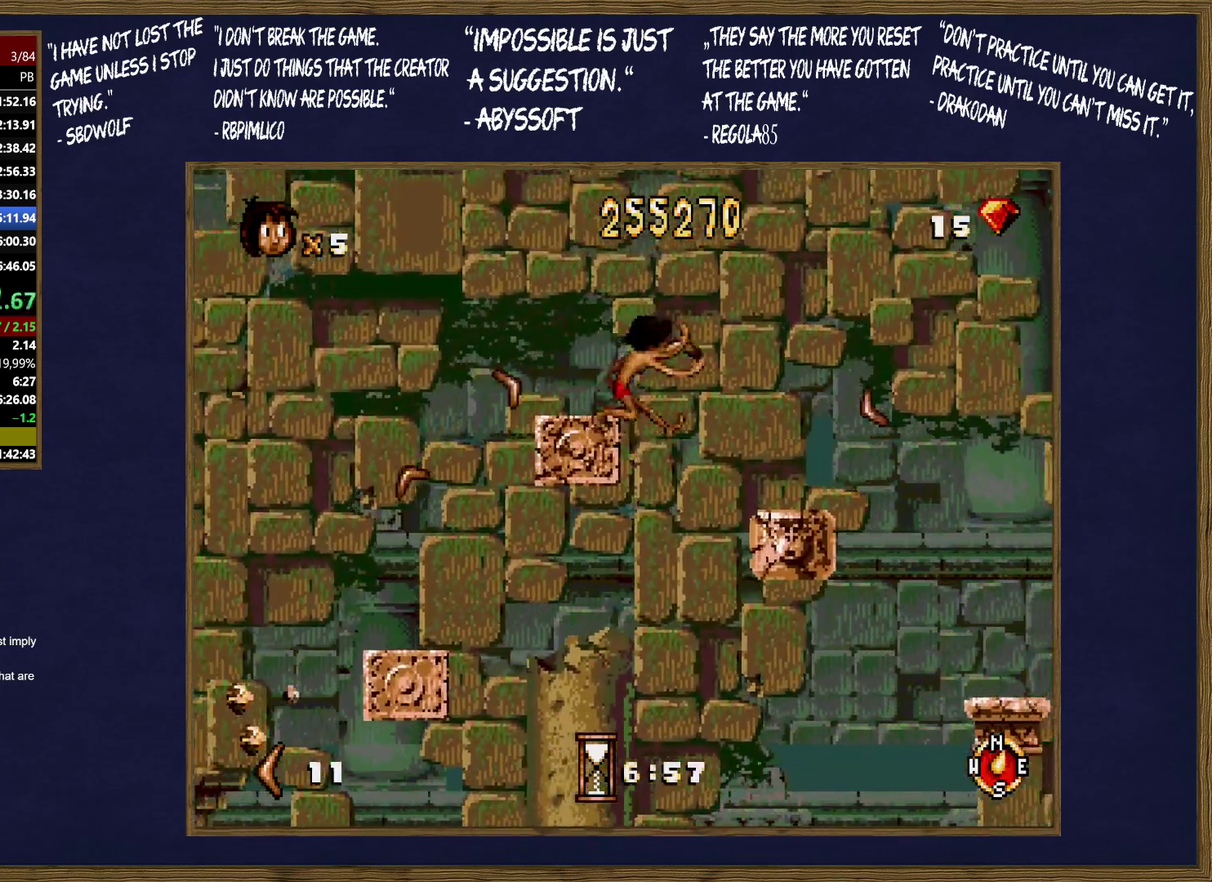
{"buttons": ["B", "C"], "events": [[383, "C", "down"], [433, "B", "down"]]}
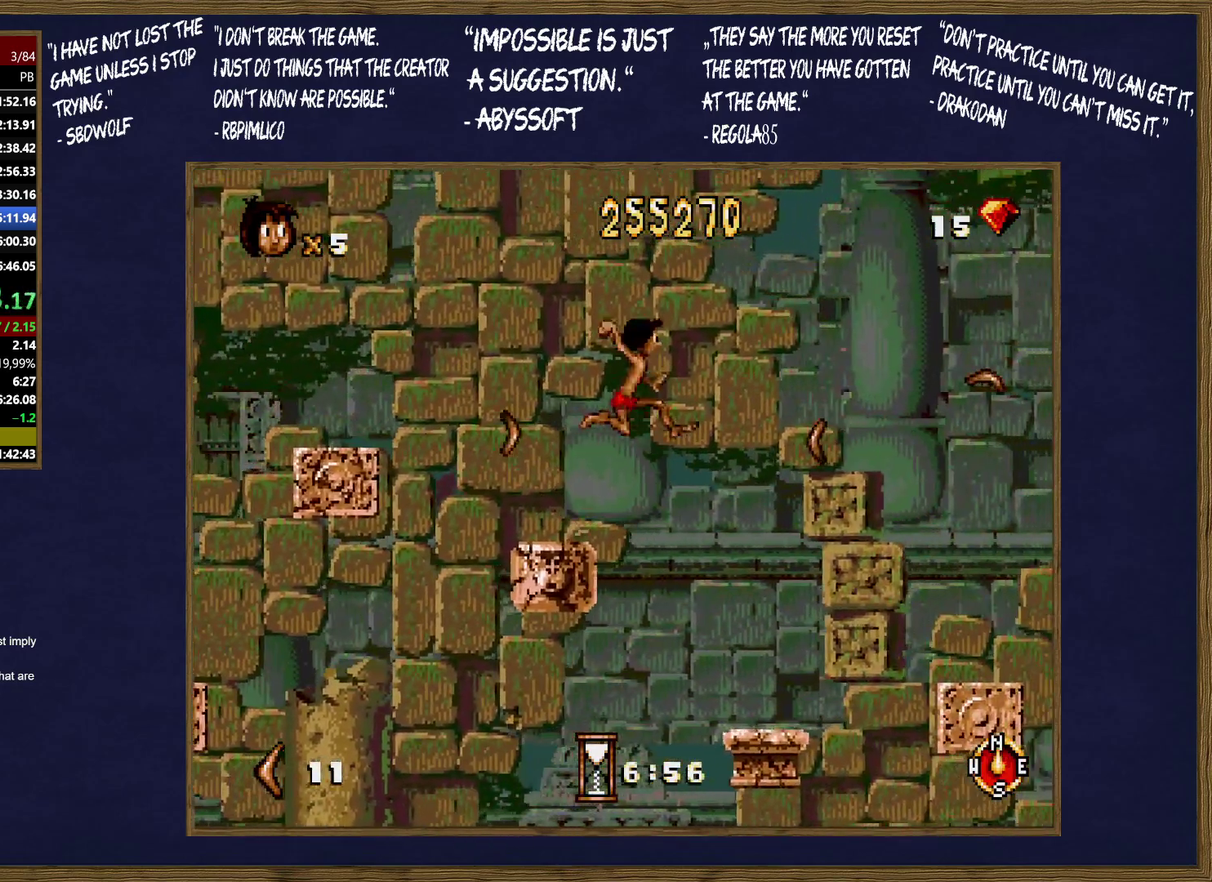
{"buttons": ["B"], "events": [[17, "B", "up"], [17, "C", "up"], [100, "B", "down"], [183, "B", "up"], [233, "B", "down"], [367, "B", "up"], [433, "B", "down"]]}
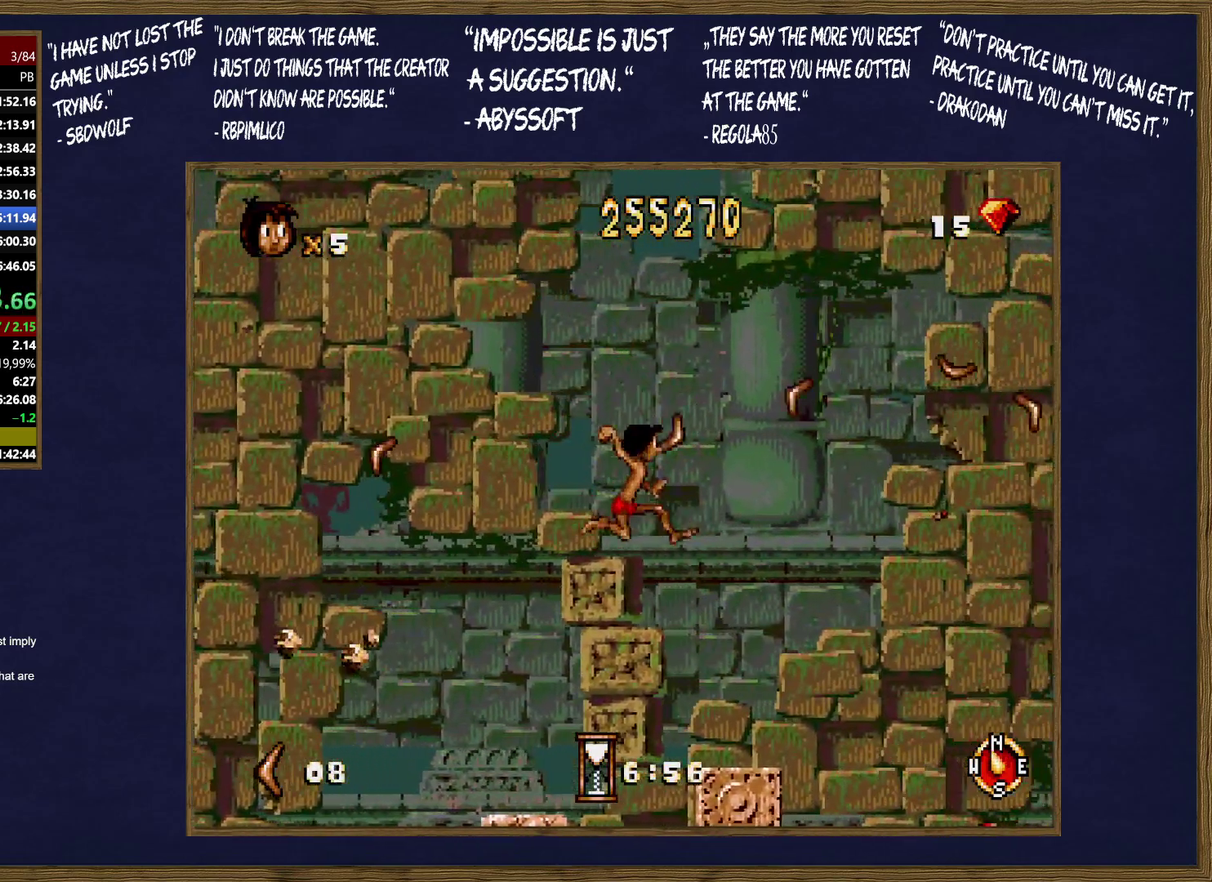
{"buttons": ["B", "C"], "events": [[67, "B", "up"], [400, "C", "down"], [483, "B", "down"]]}
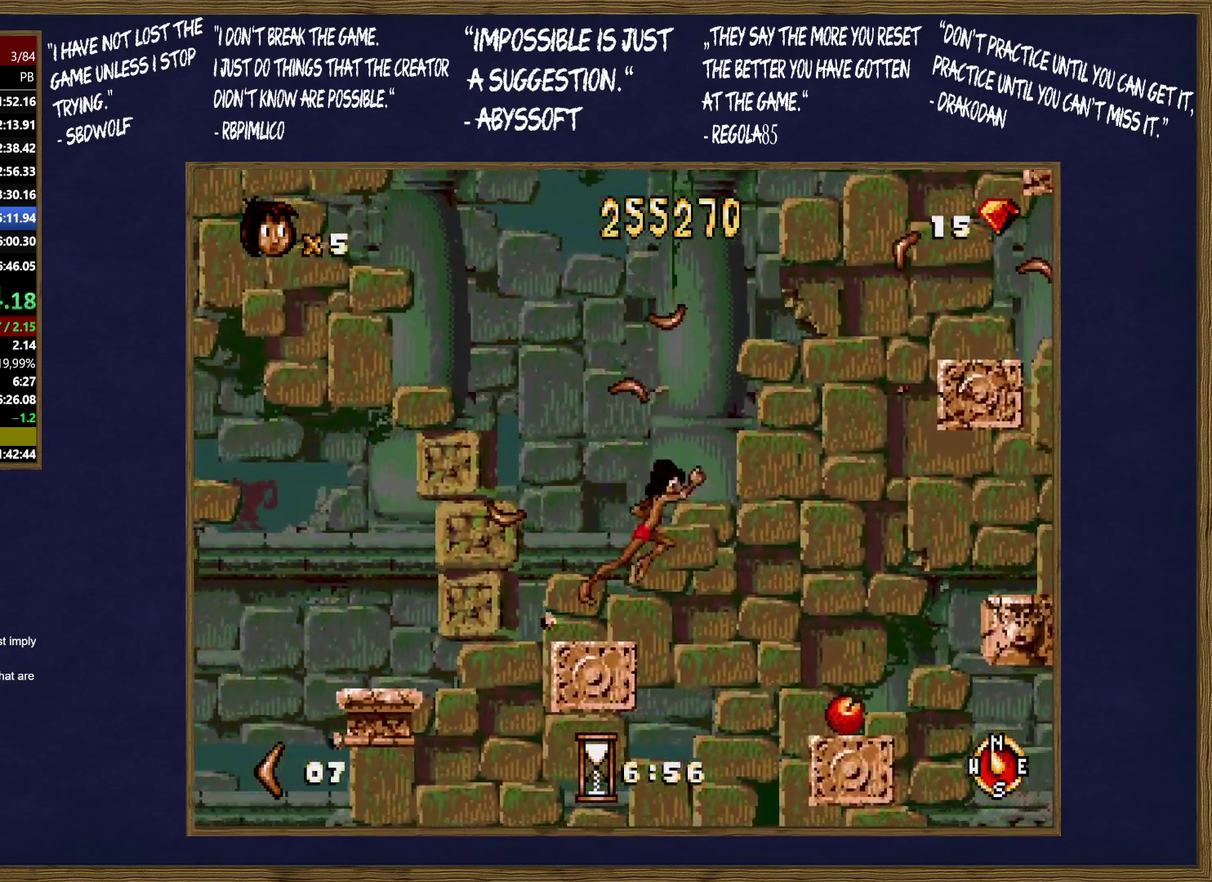
{"buttons": [], "events": [[100, "B", "up"], [100, "C", "up"], [150, "B", "down"], [267, "B", "up"], [317, "B", "down"], [367, "C", "down"], [450, "B", "up"], [500, "C", "up"]]}
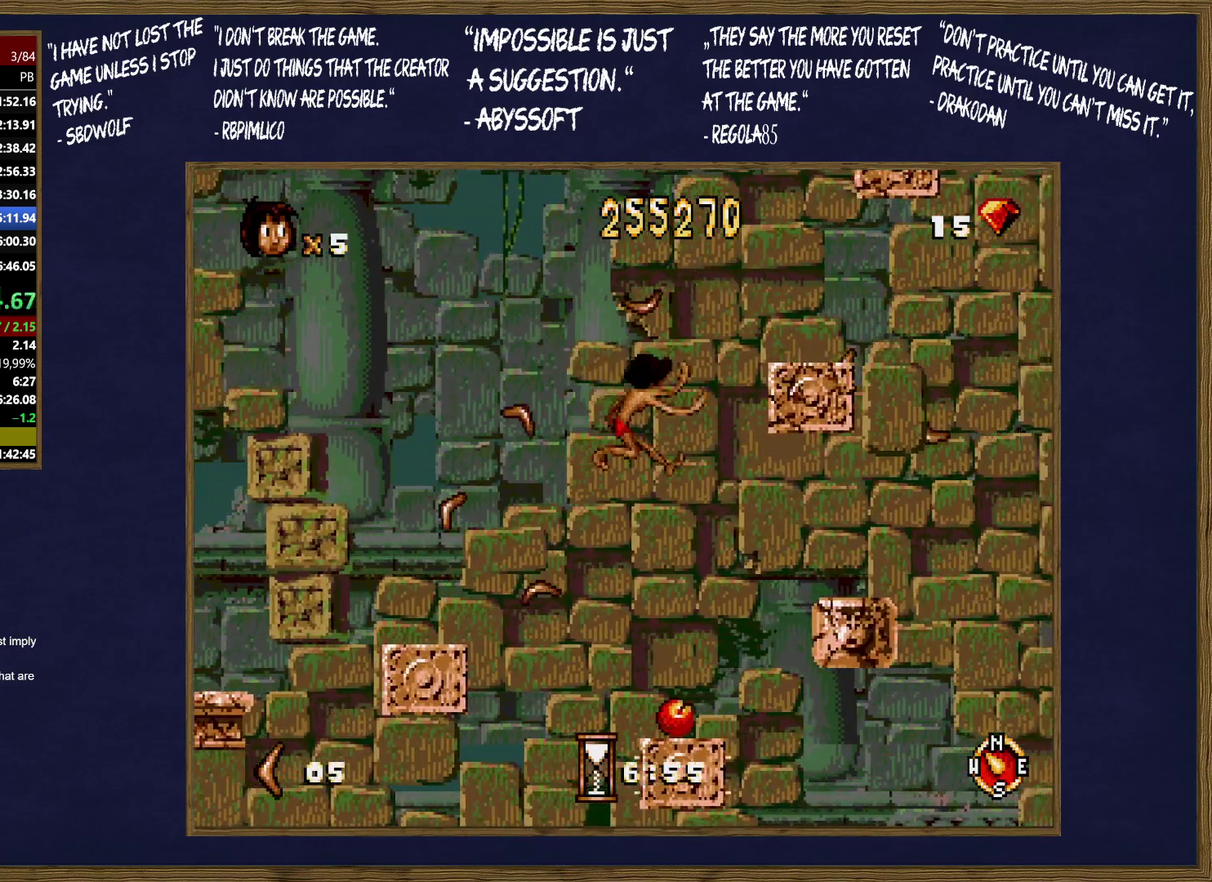
{"buttons": [], "events": []}
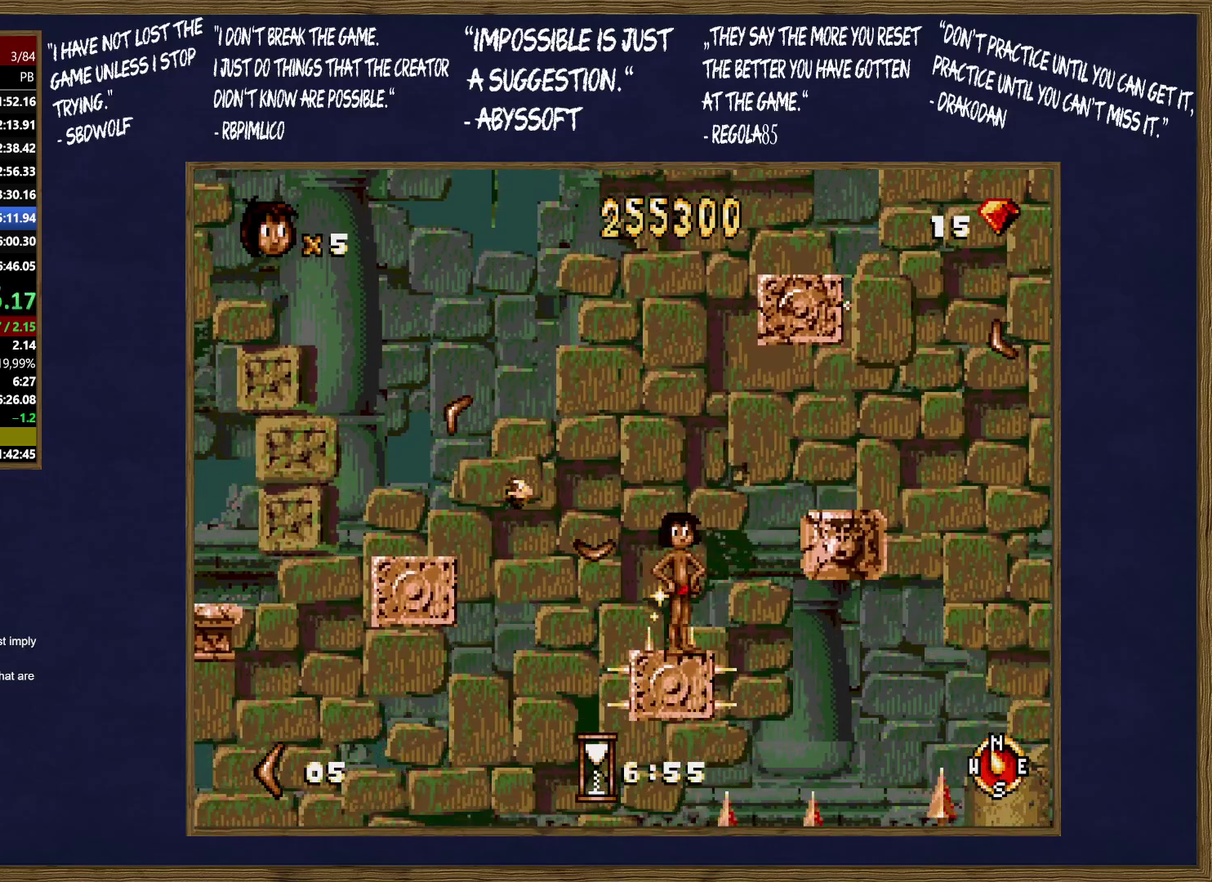
{"buttons": [], "events": [[100, "C", "down"], [300, "C", "up"]]}
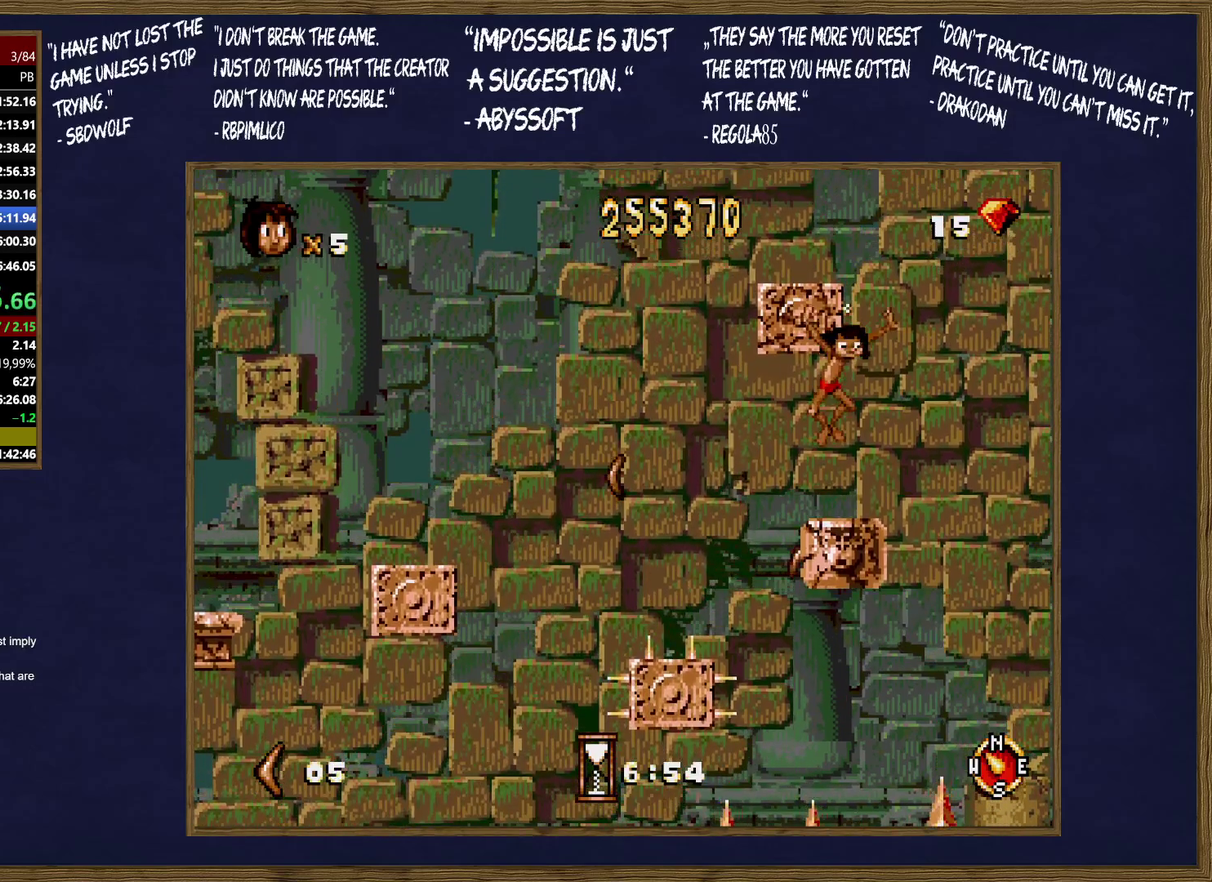
{"buttons": ["C"], "events": [[383, "C", "down"]]}
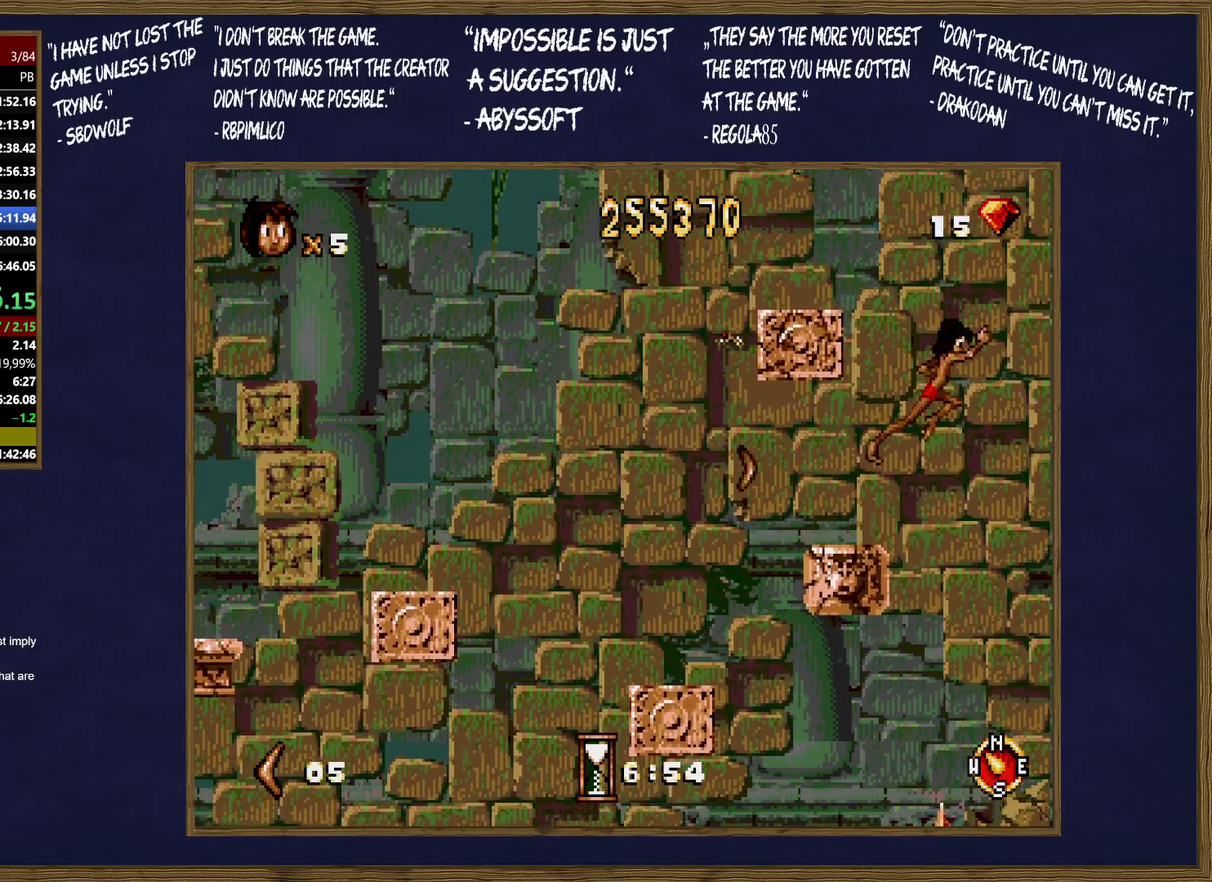
{"buttons": ["C"], "events": [[200, "C", "up"], [333, "C", "down"]]}
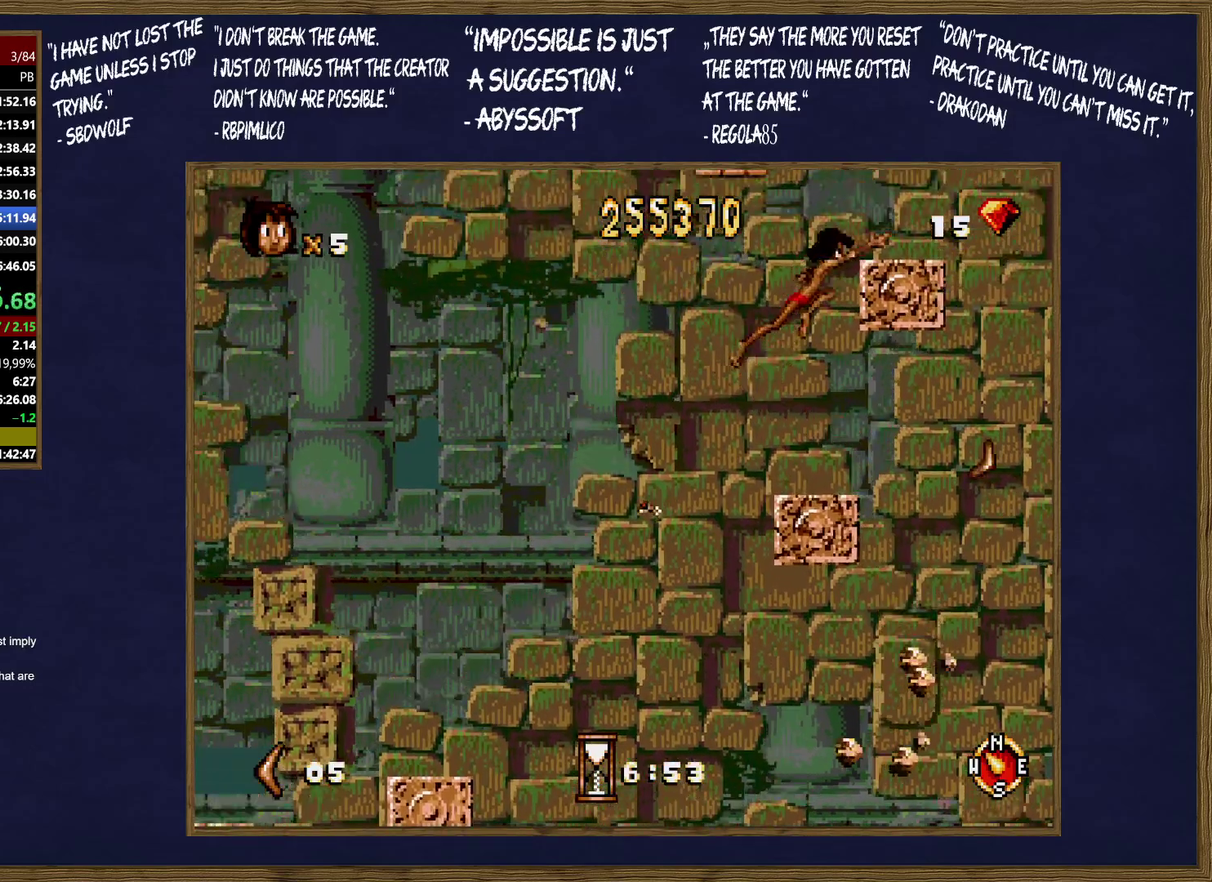
{"buttons": [], "events": [[150, "C", "up"], [250, "C", "down"], [383, "C", "up"]]}
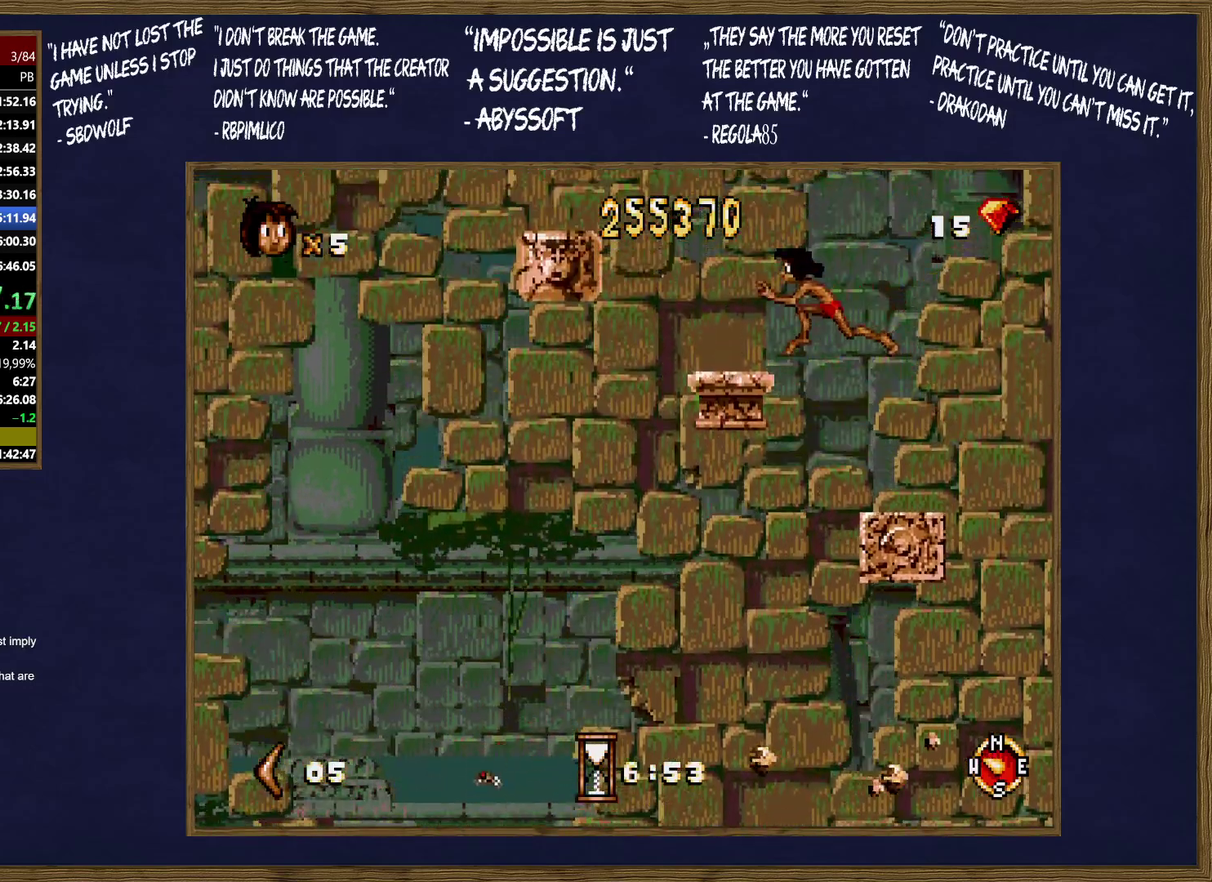
{"buttons": [], "events": [[283, "C", "down"], [383, "C", "up"]]}
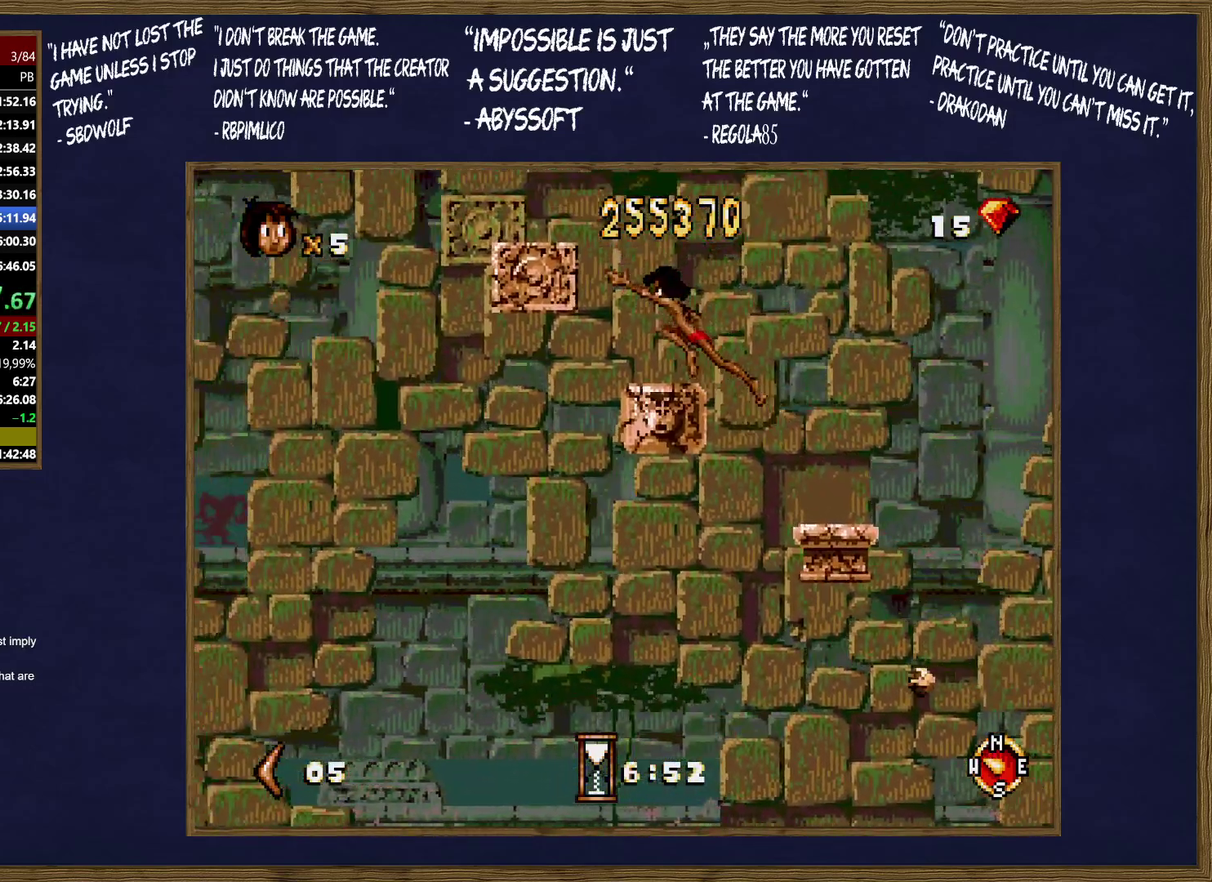
{"buttons": [], "events": [[283, "C", "down"], [400, "C", "up"]]}
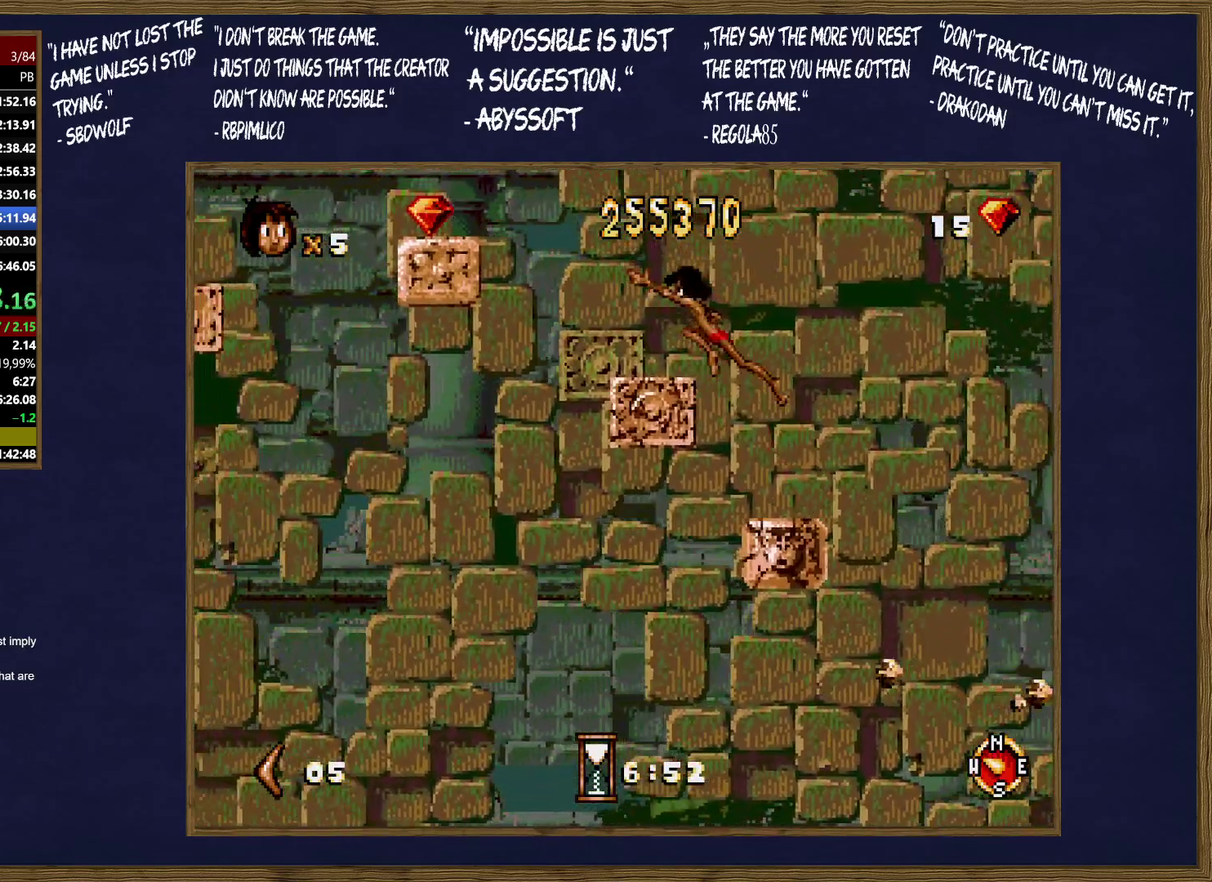
{"buttons": [], "events": [[333, "C", "down"], [450, "C", "up"]]}
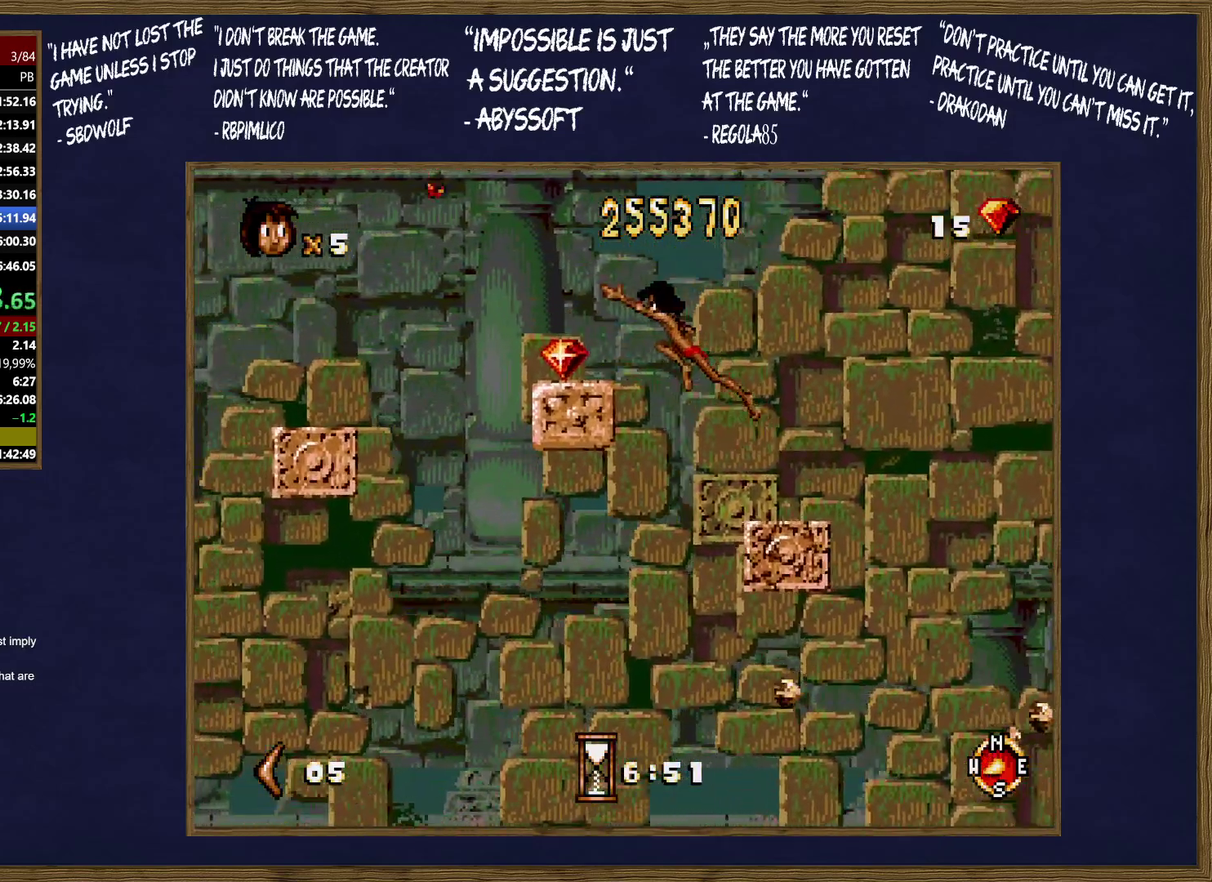
{"buttons": ["C"], "events": [[417, "C", "down"]]}
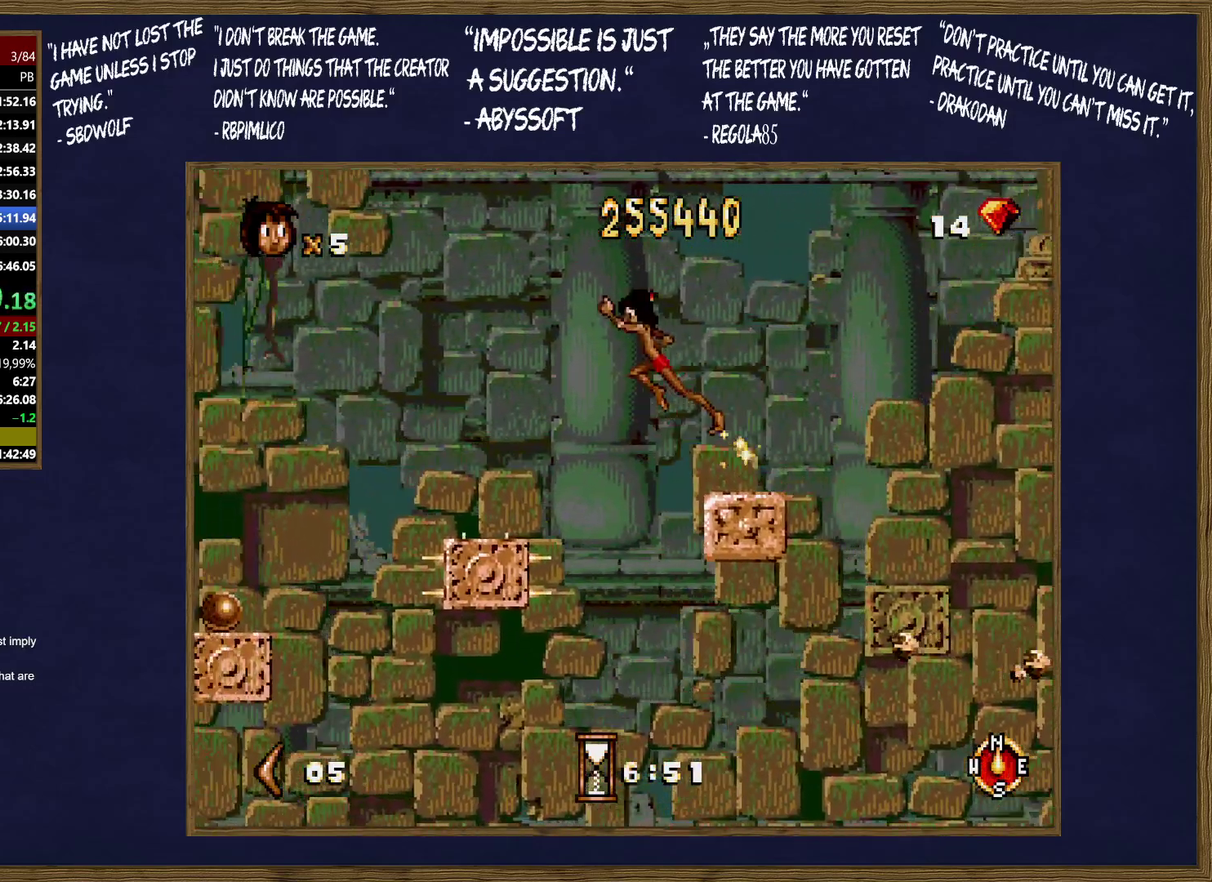
{"buttons": [], "events": [[50, "B", "down"], [167, "B", "up"], [217, "C", "up"], [233, "B", "down"], [333, "B", "up"], [400, "B", "down"], [500, "B", "up"]]}
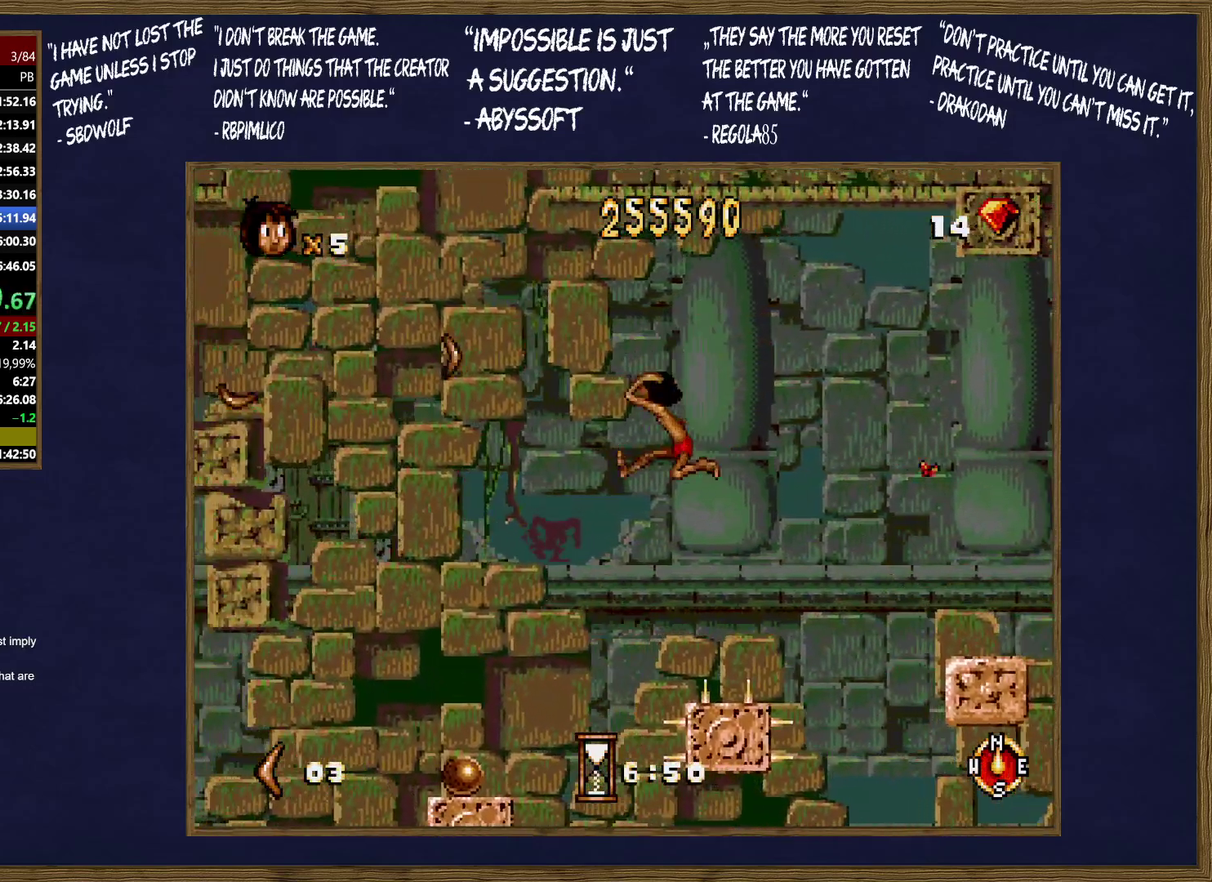
{"buttons": ["C"], "events": [[83, "B", "down"], [200, "B", "up"], [483, "C", "down"]]}
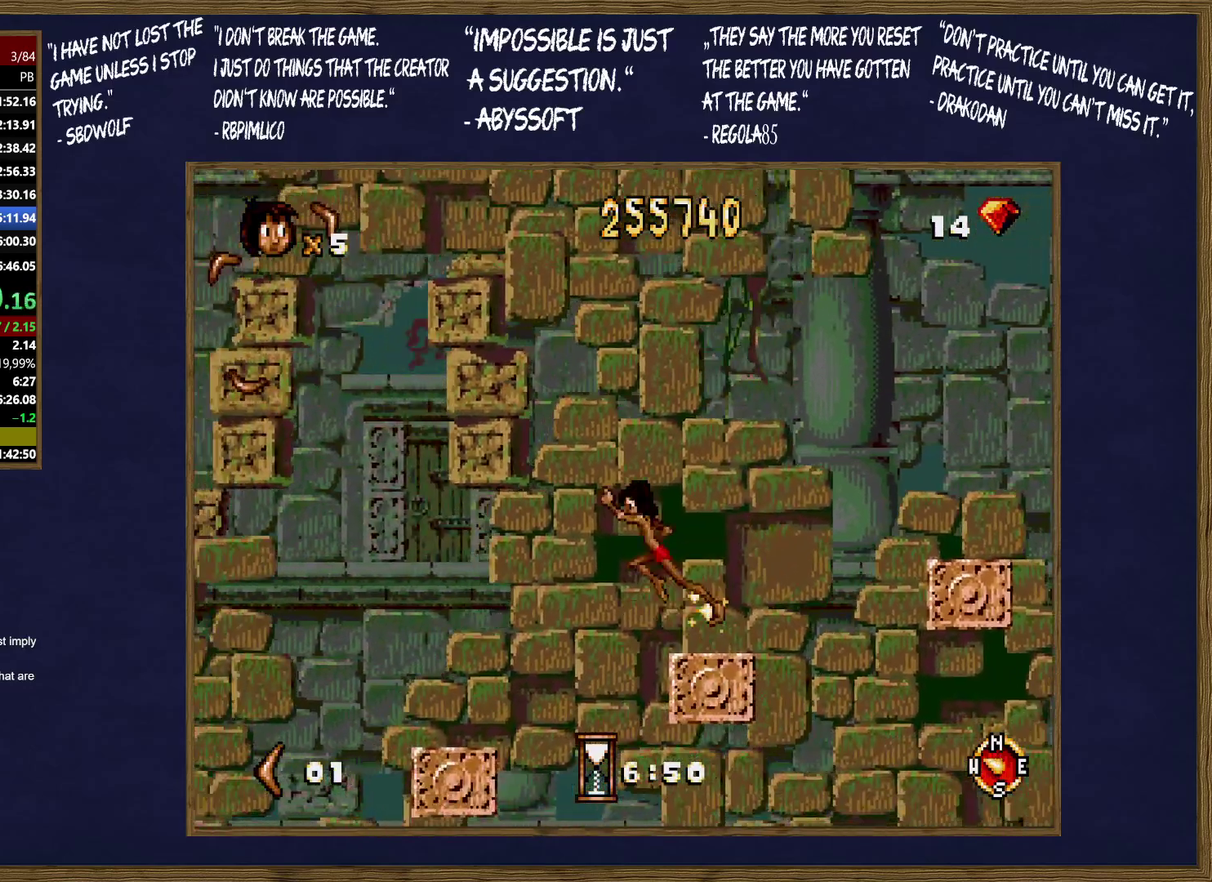
{"buttons": ["B"], "events": [[50, "B", "down"], [83, "C", "up"], [150, "B", "up"], [217, "B", "down"], [333, "B", "up"], [400, "B", "down"]]}